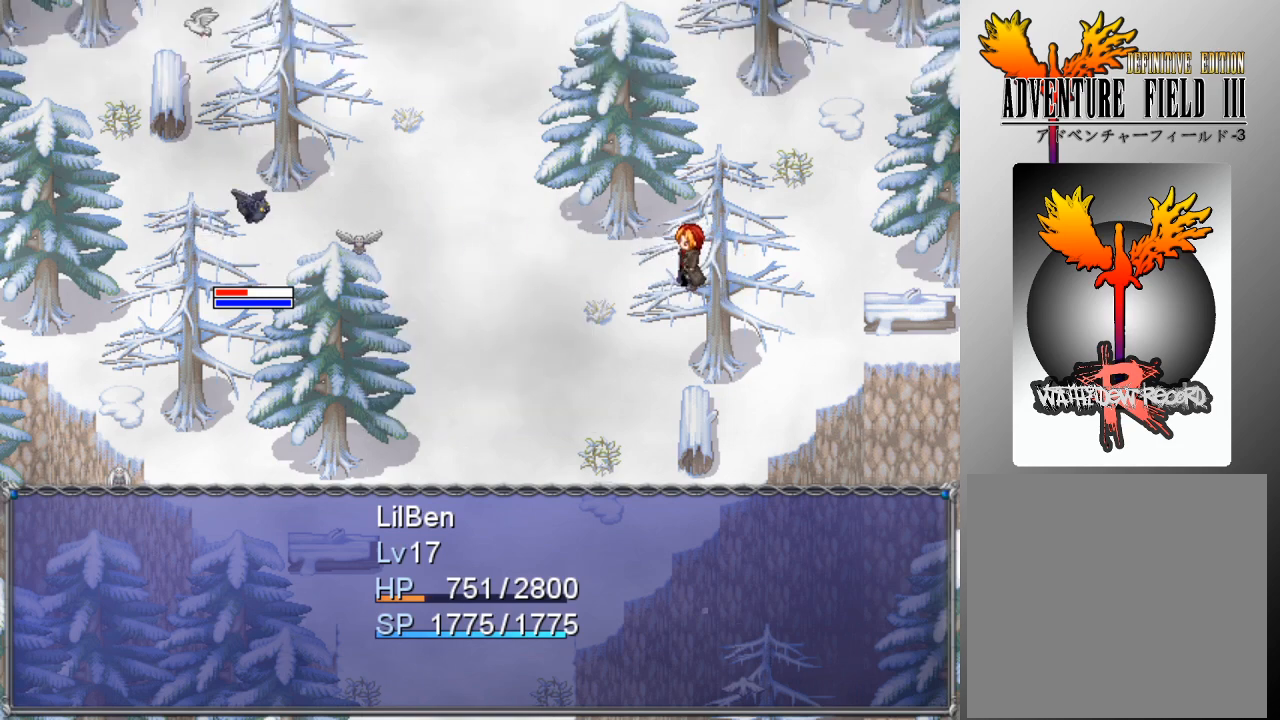
Gameplay with a controller (Xbox layout); each line is a JSON object with the inputs held at the frame after it. "events" lists button and stick changes between this image and that frame as [ms after this image, input, new state], when the widget could be followed in between. Not read: right_stick.
{"buttons": [], "left_stick": "center", "events": [[33, "A", "up"], [100, "A", "down"], [200, "A", "up"], [267, "A", "down"], [333, "A", "up"], [400, "A", "down"], [500, "A", "up"]]}
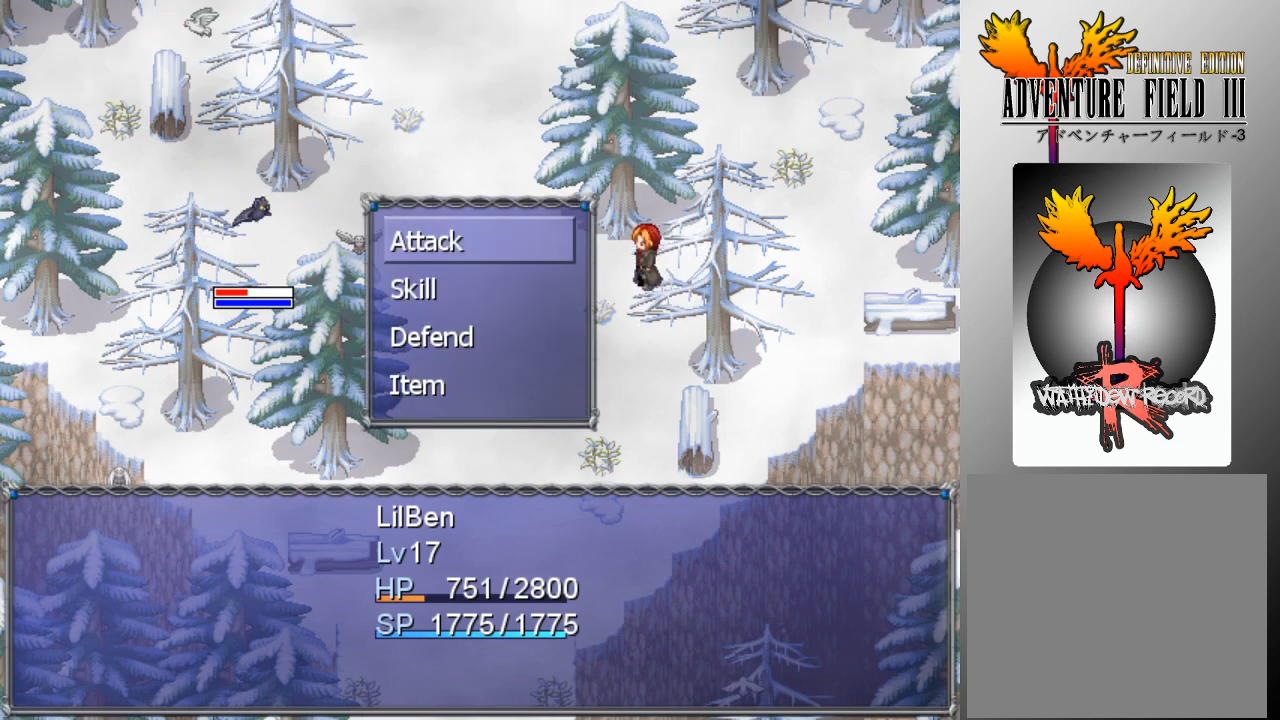
{"buttons": [], "left_stick": "center", "events": [[67, "A", "down"], [133, "A", "up"], [167, "A", "down"], [267, "A", "up"]]}
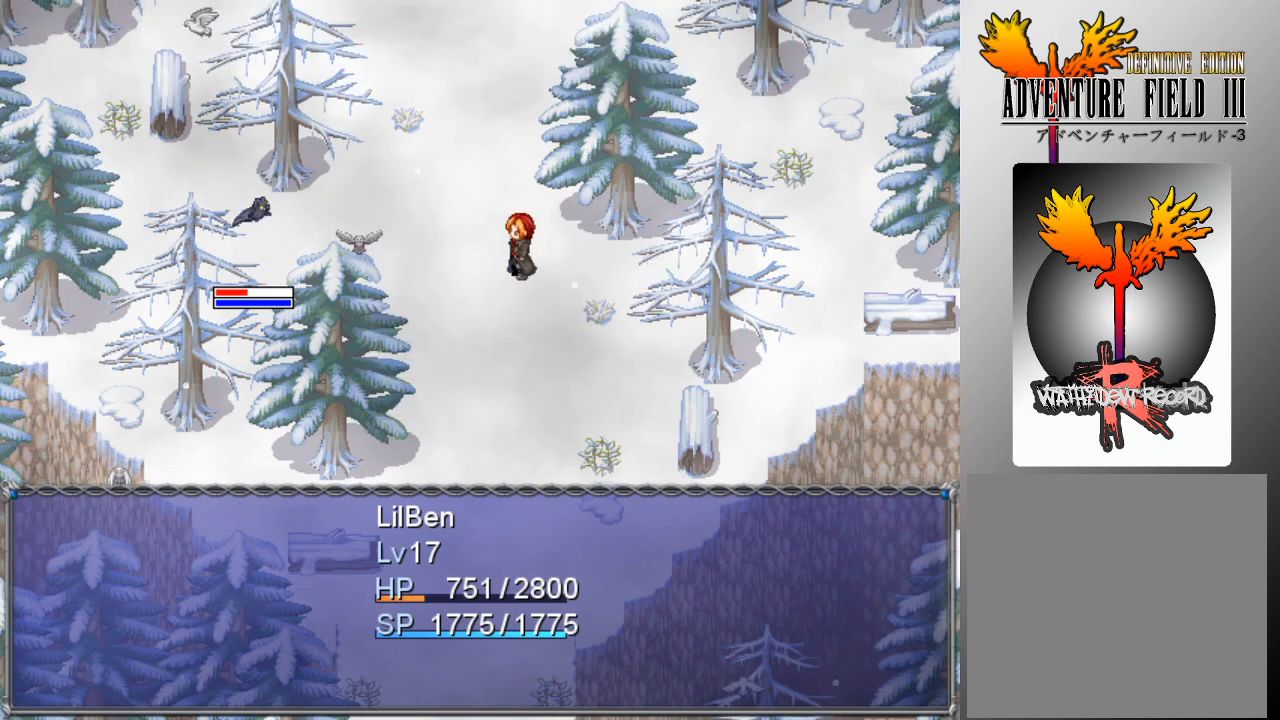
{"buttons": [], "left_stick": "center", "events": []}
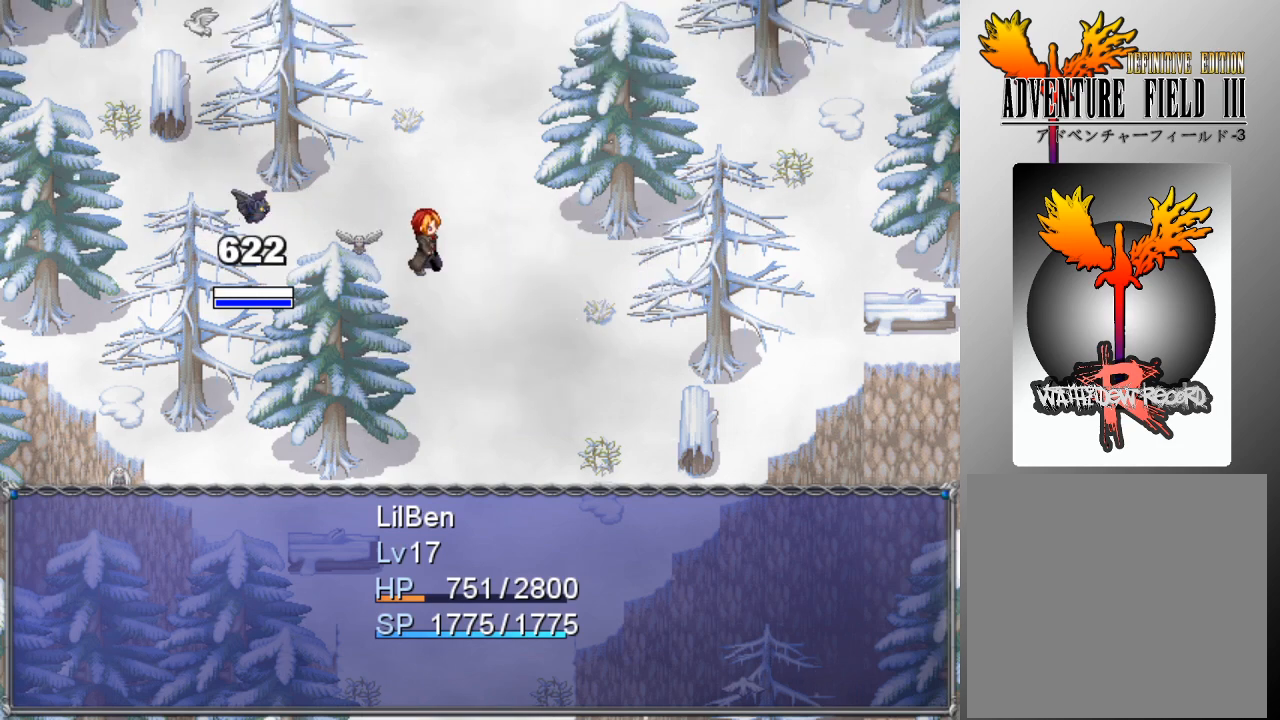
{"buttons": [], "left_stick": "center", "events": []}
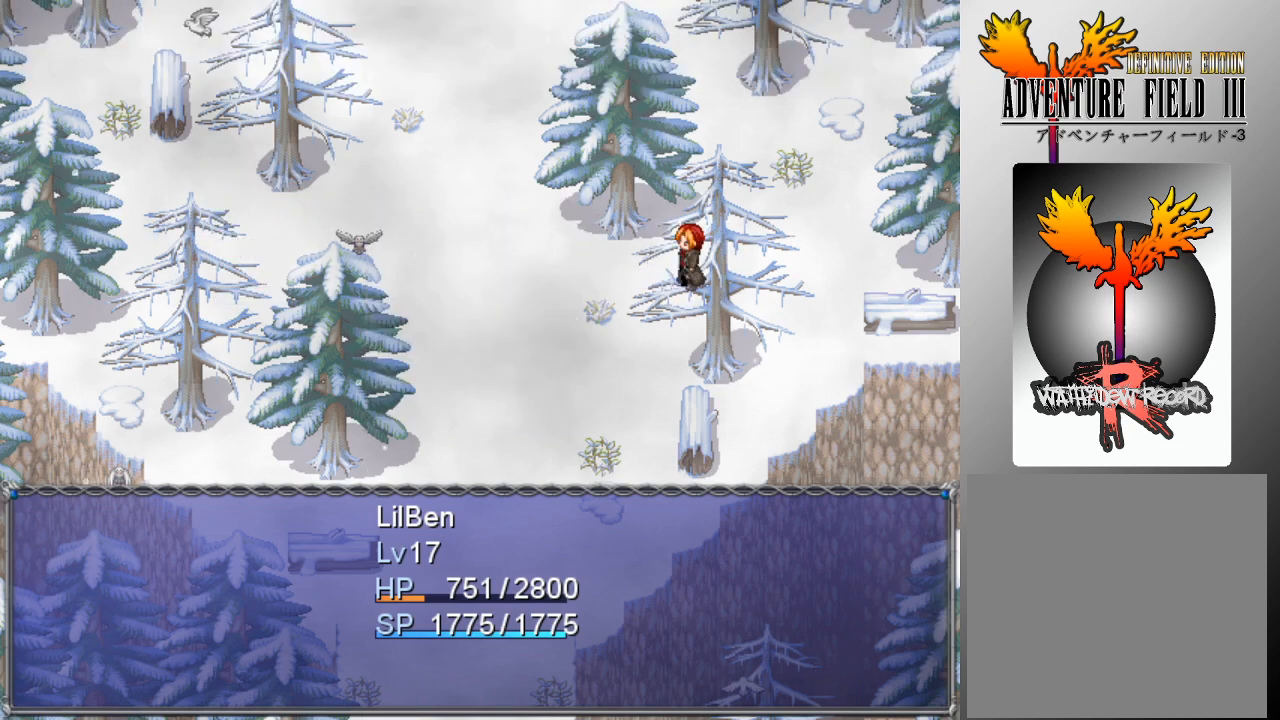
{"buttons": [], "left_stick": "center", "events": []}
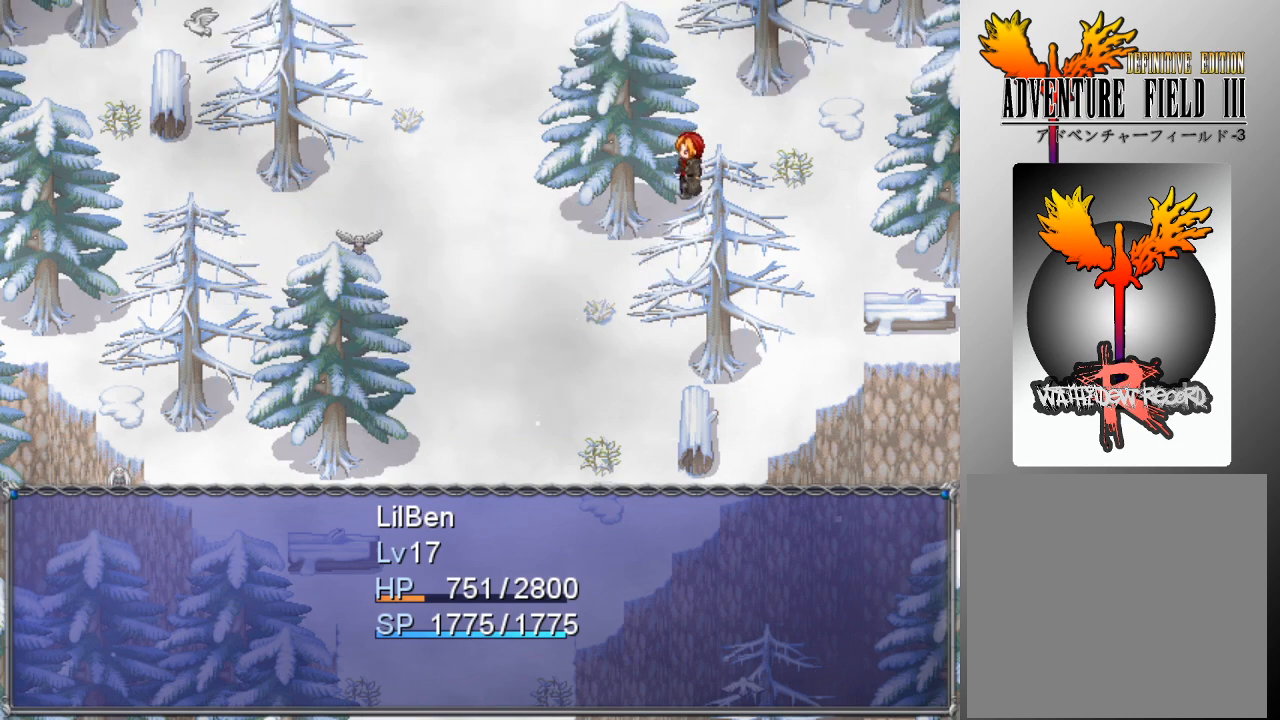
{"buttons": [], "left_stick": "center", "events": []}
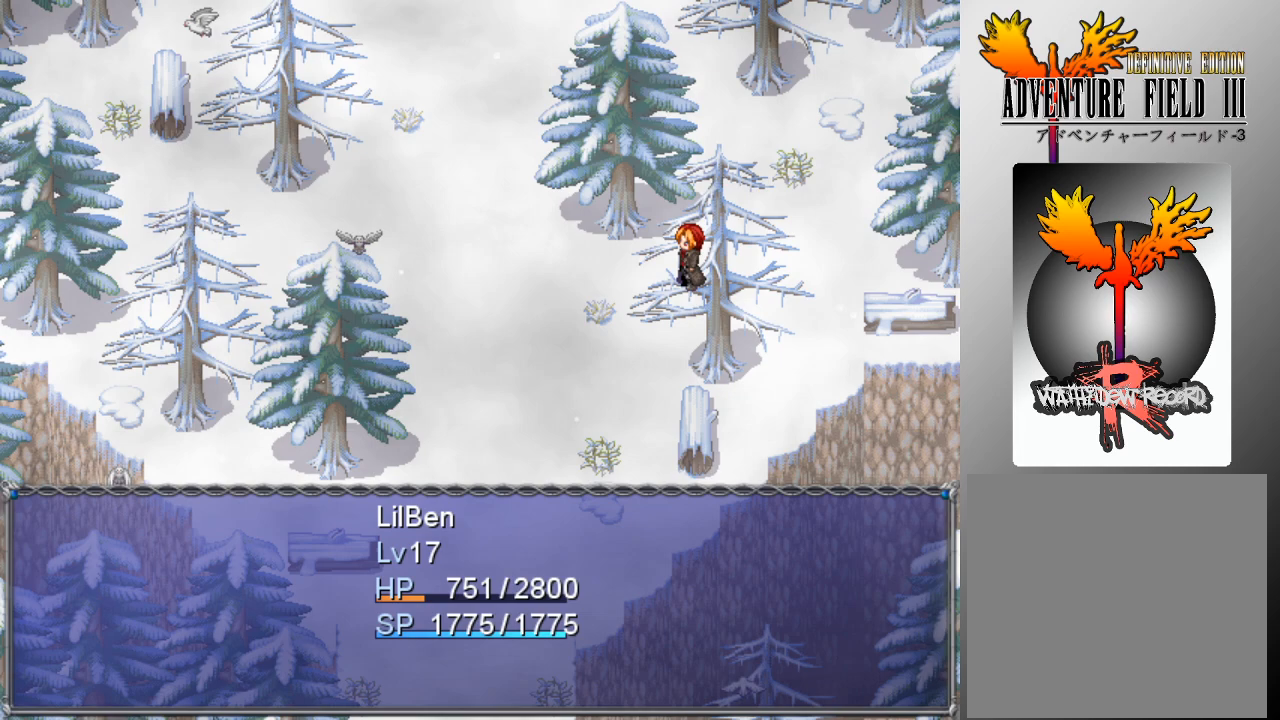
{"buttons": [], "left_stick": "center", "events": [[333, "A", "down"], [467, "A", "up"]]}
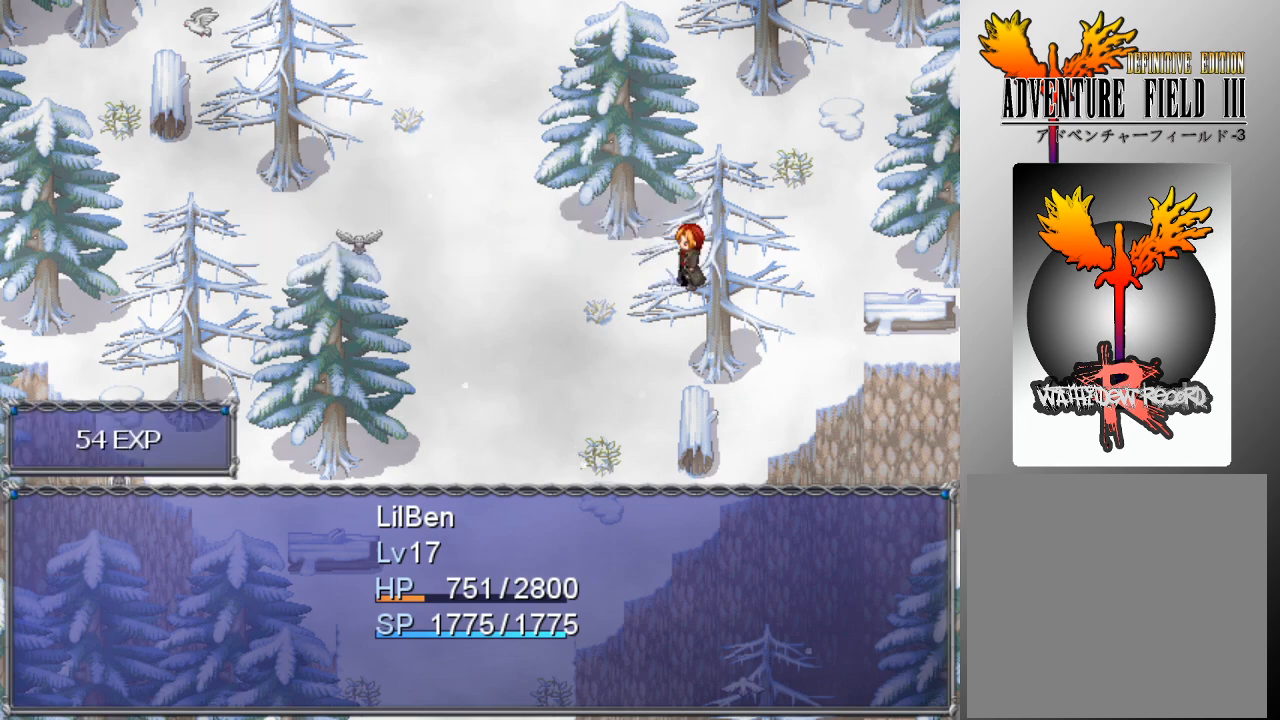
{"buttons": [], "left_stick": "center", "events": []}
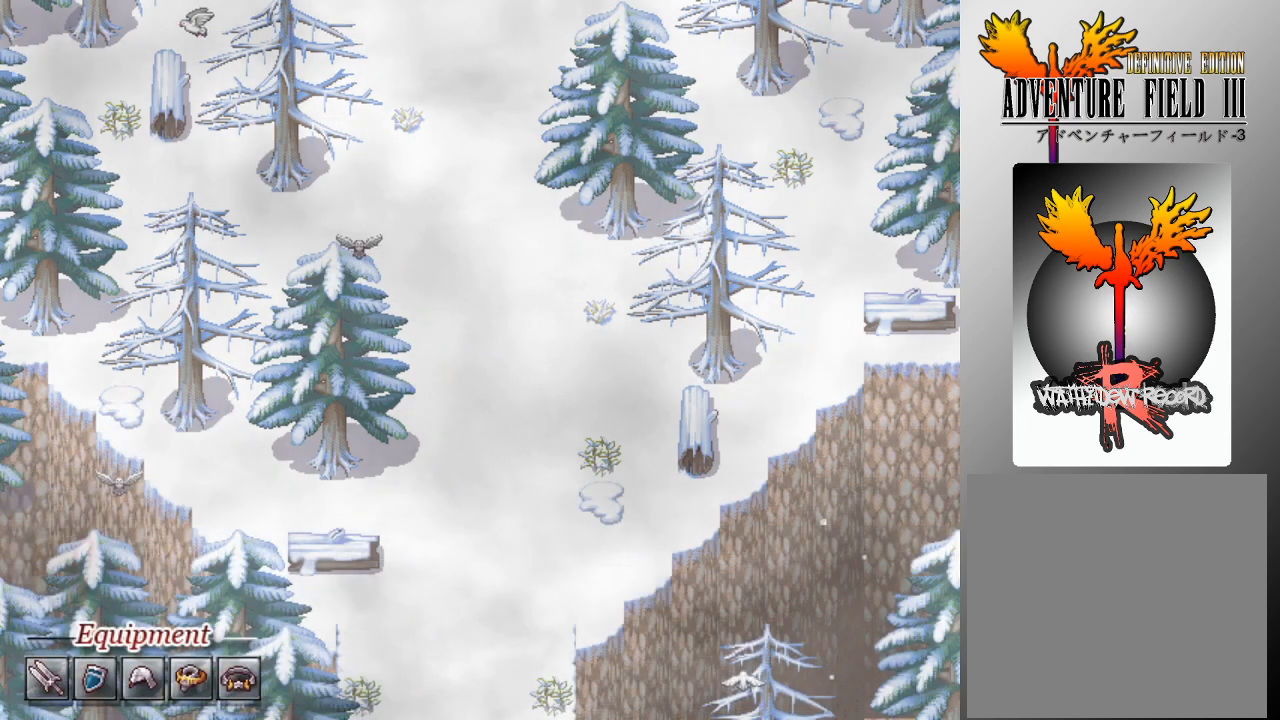
{"buttons": [], "left_stick": "center", "events": []}
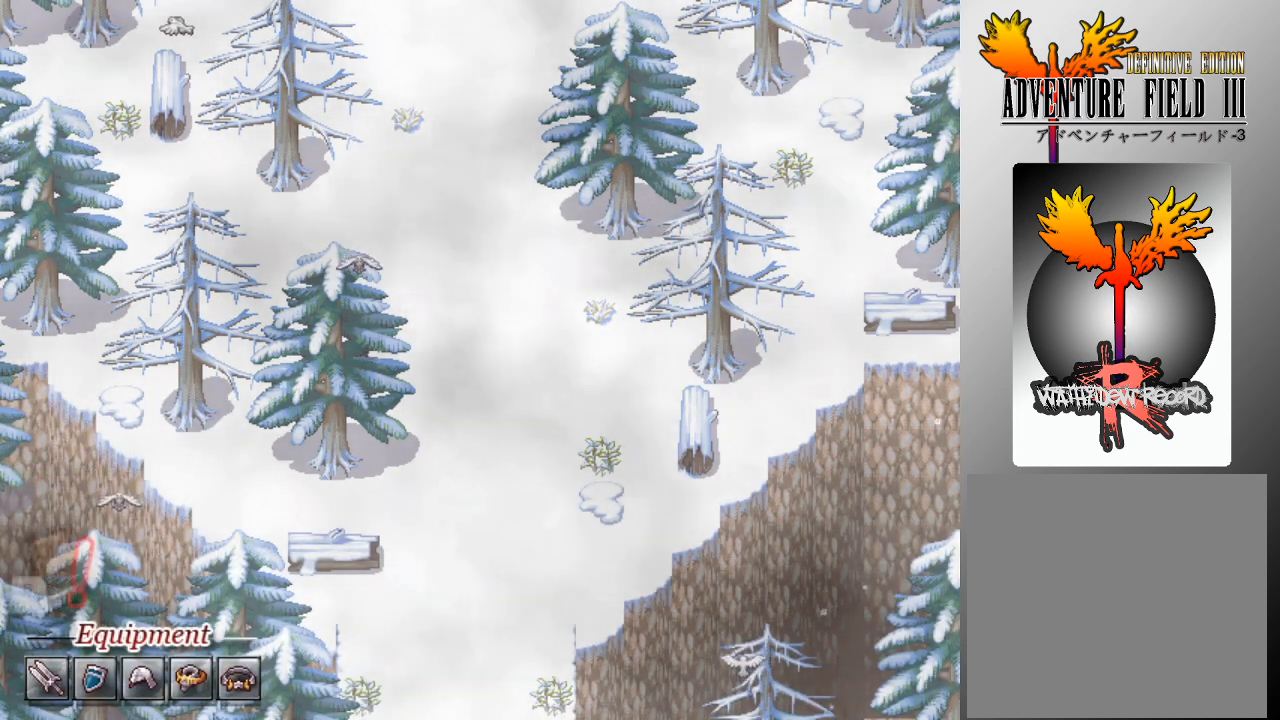
{"buttons": [], "left_stick": "center", "events": []}
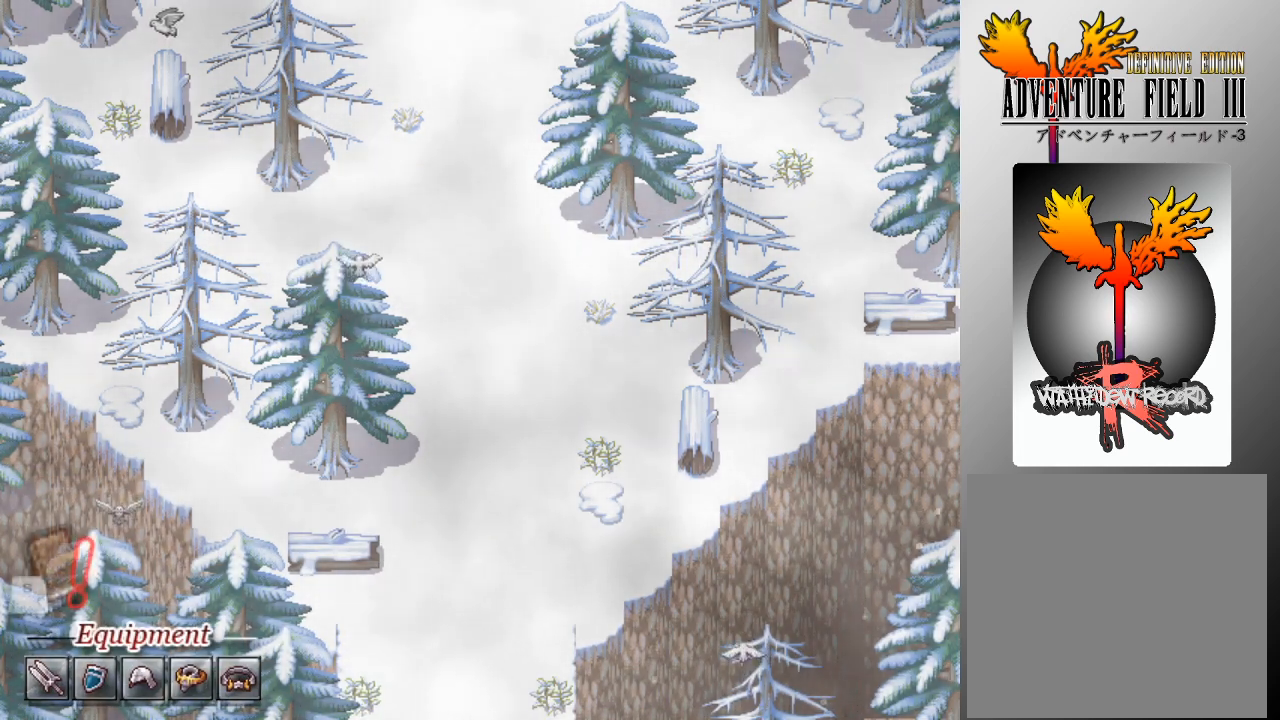
{"buttons": ["L1", "DPAD_UP"], "left_stick": "center", "events": [[300, "L1", "down"], [367, "DPAD_UP", "down"]]}
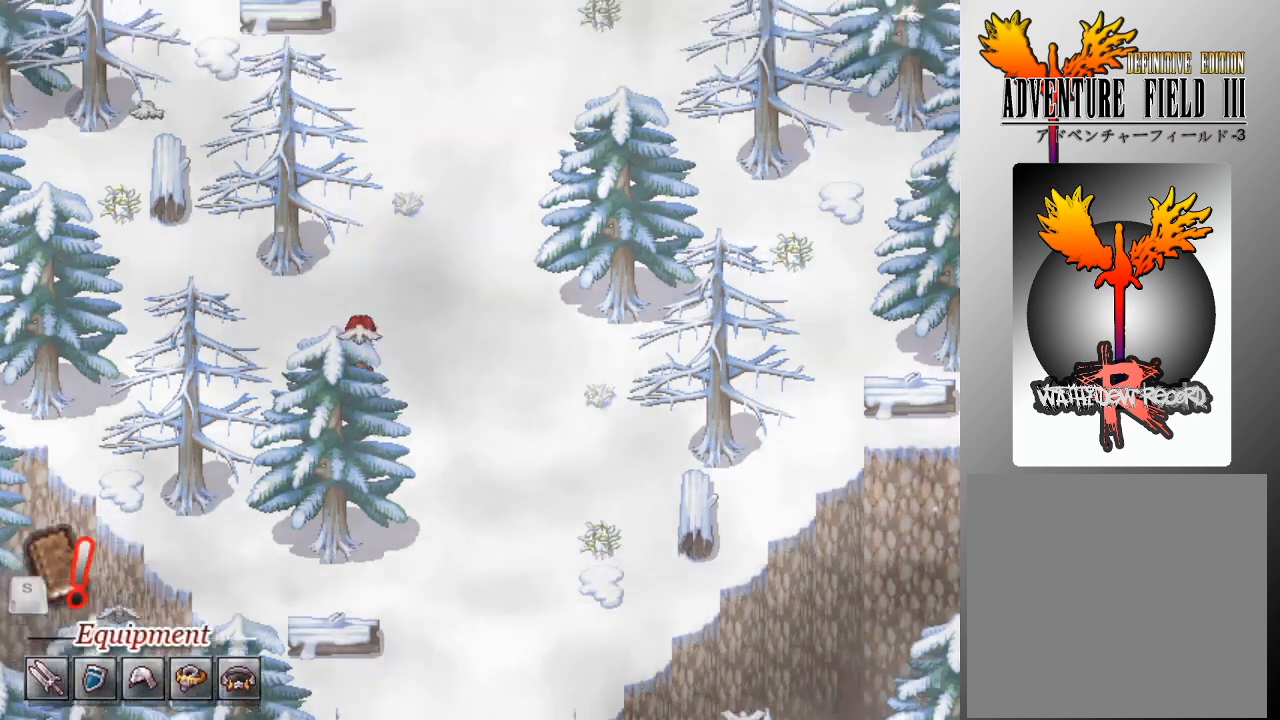
{"buttons": ["L1", "DPAD_RIGHT"], "left_stick": "center", "events": [[300, "DPAD_RIGHT", "down"], [300, "DPAD_UP", "up"]]}
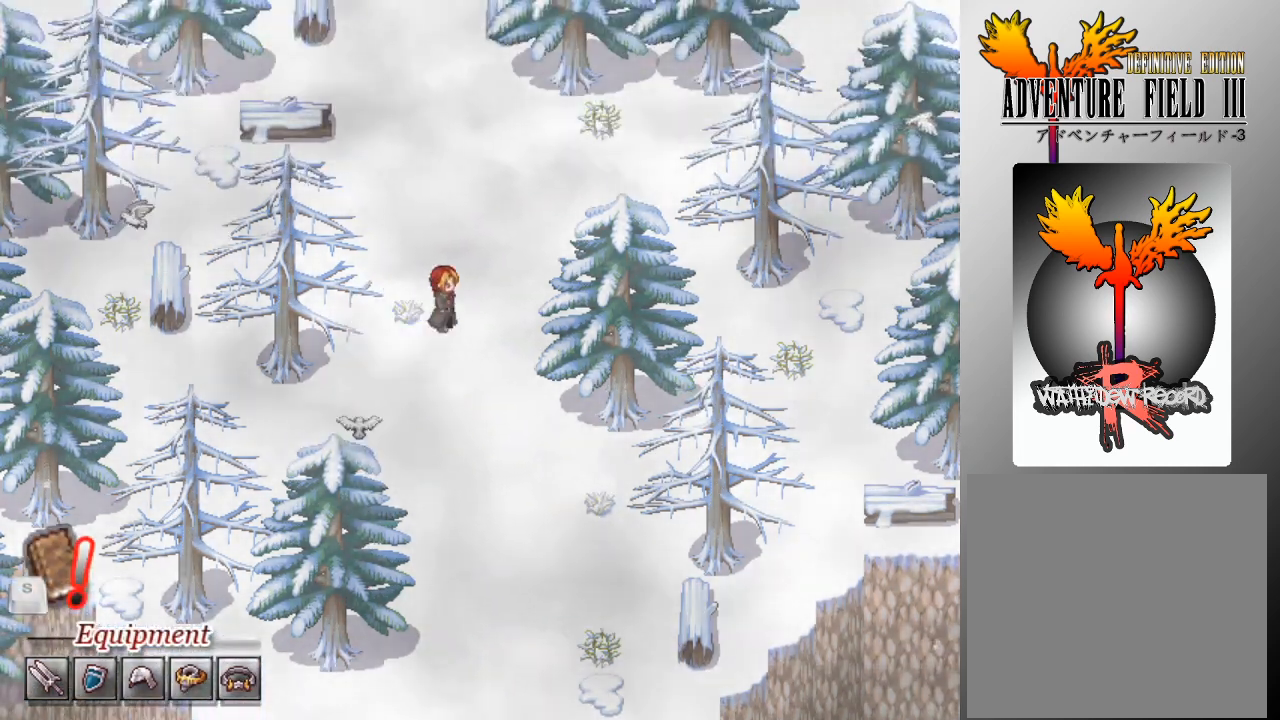
{"buttons": [], "left_stick": "center", "events": [[33, "DPAD_RIGHT", "up"], [167, "L1", "up"]]}
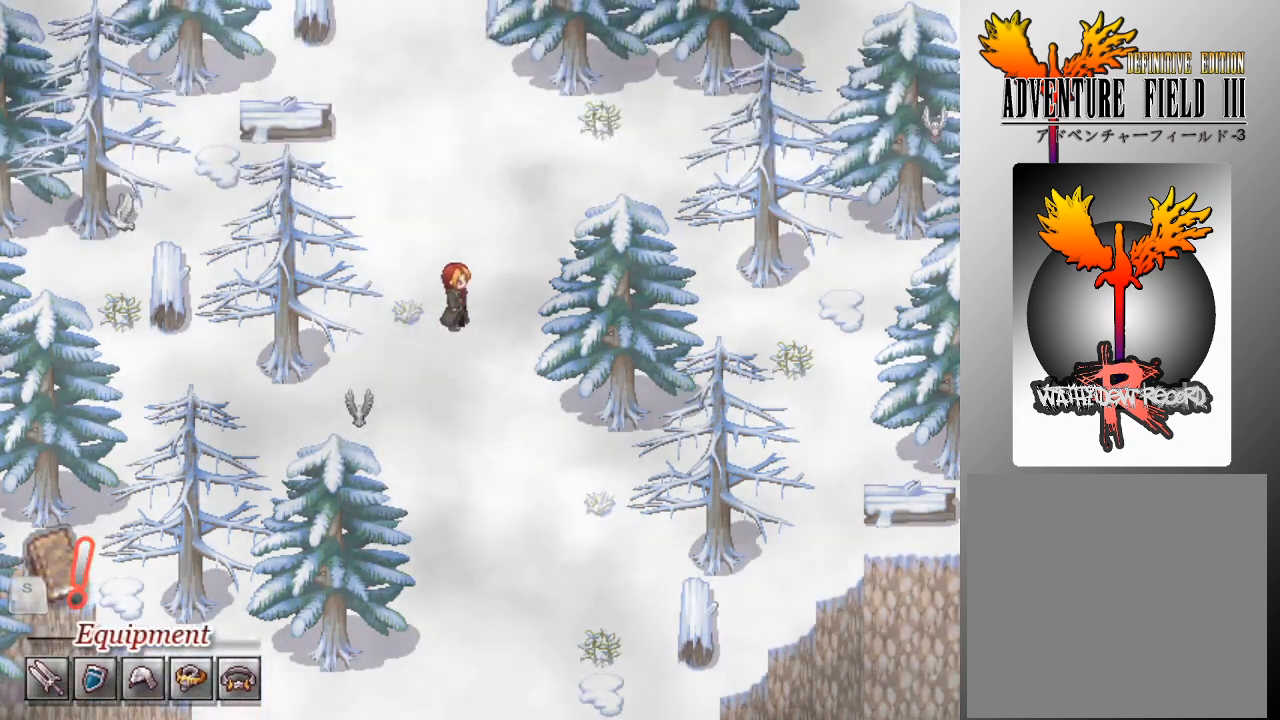
{"buttons": [], "left_stick": "center", "events": []}
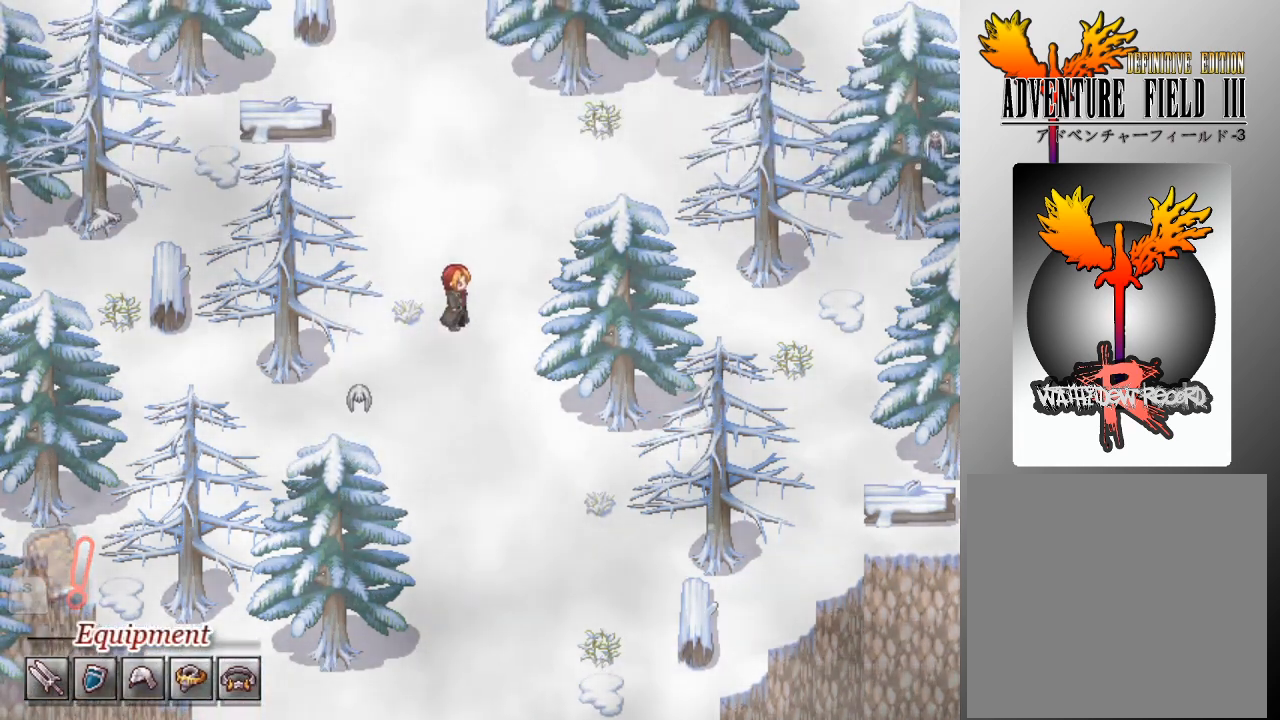
{"buttons": ["L1", "DPAD_DOWN"], "left_stick": "center", "events": [[67, "DPAD_DOWN", "down"], [67, "L1", "down"]]}
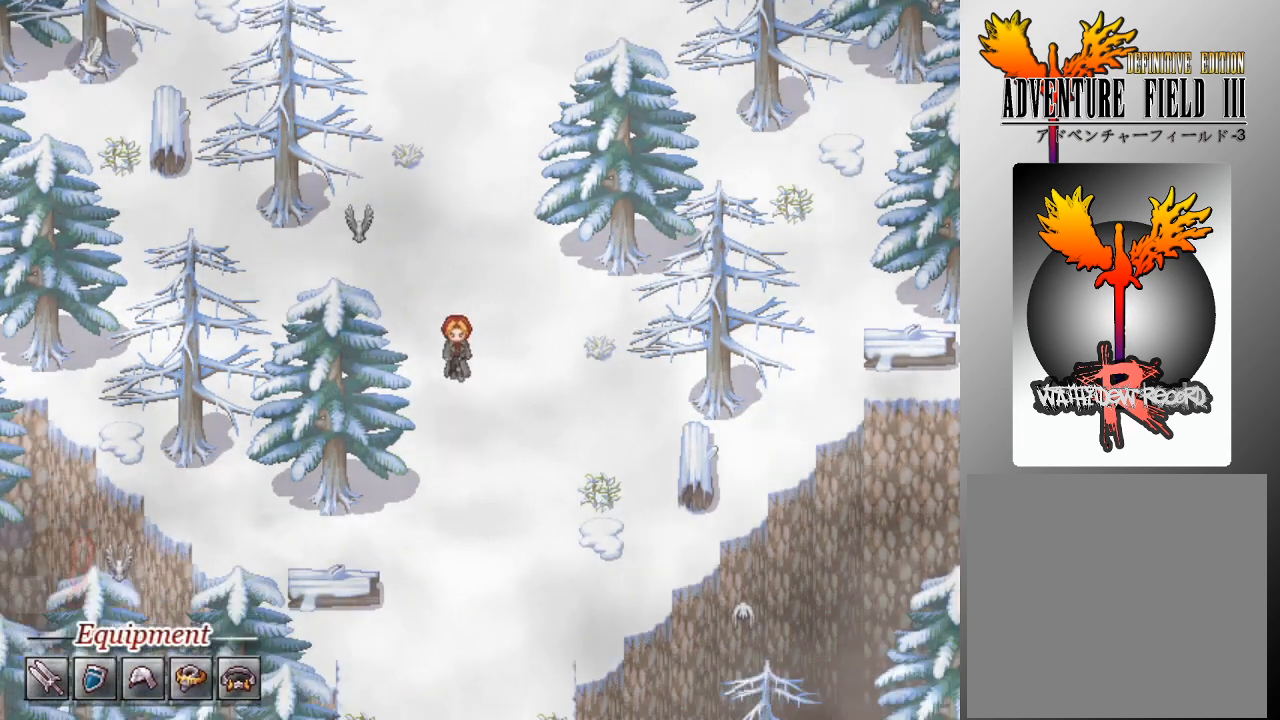
{"buttons": ["L1", "DPAD_DOWN"], "left_stick": "center", "events": []}
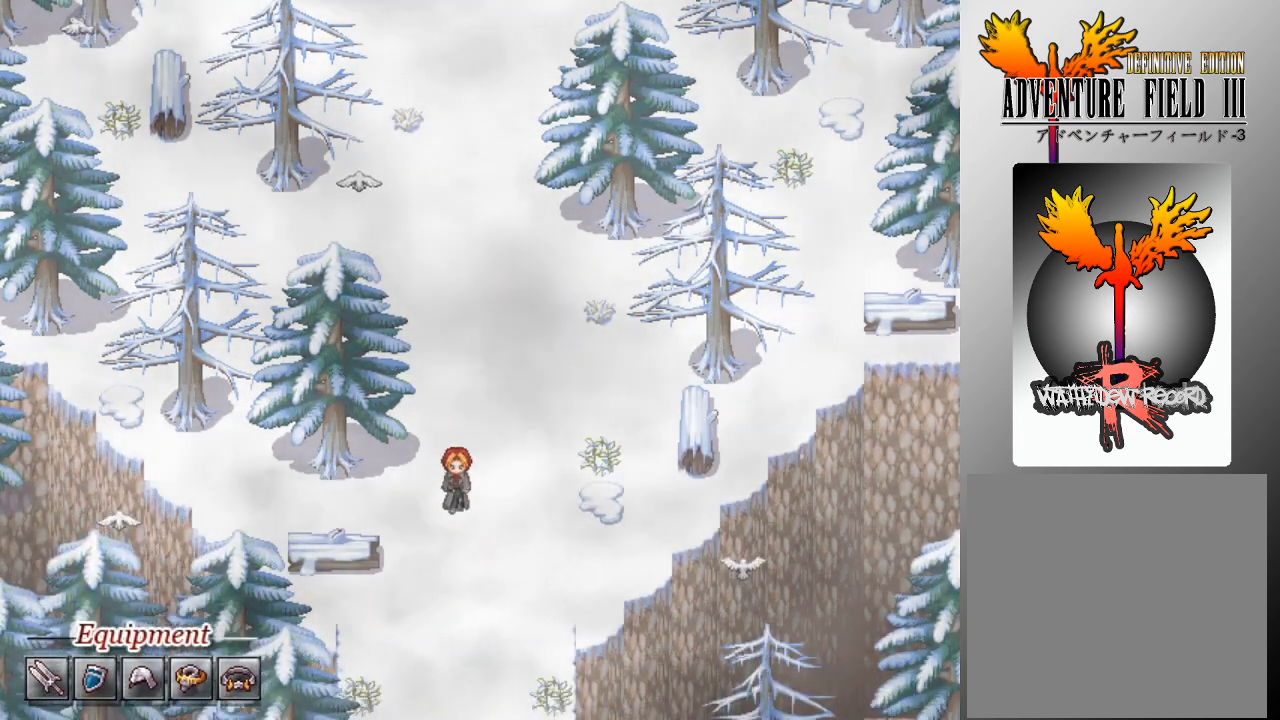
{"buttons": ["L1", "DPAD_DOWN"], "left_stick": "center", "events": []}
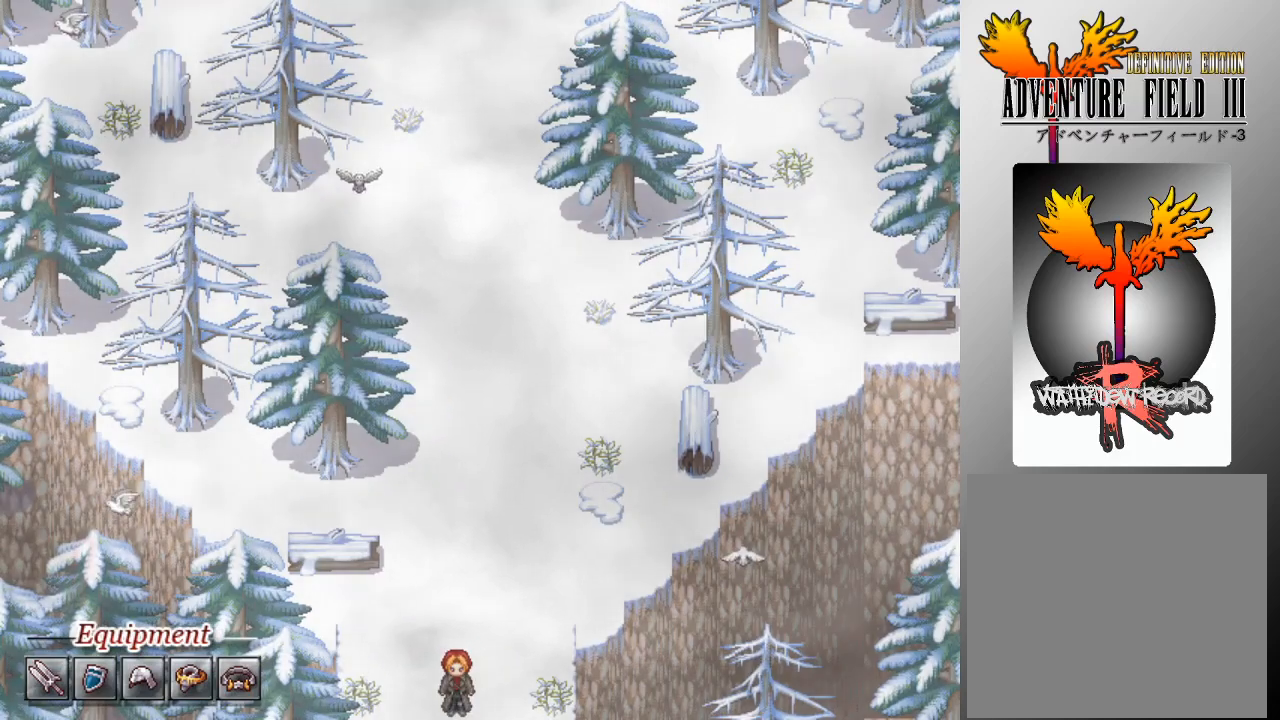
{"buttons": [], "left_stick": "center", "events": [[100, "DPAD_DOWN", "up"], [100, "L1", "up"]]}
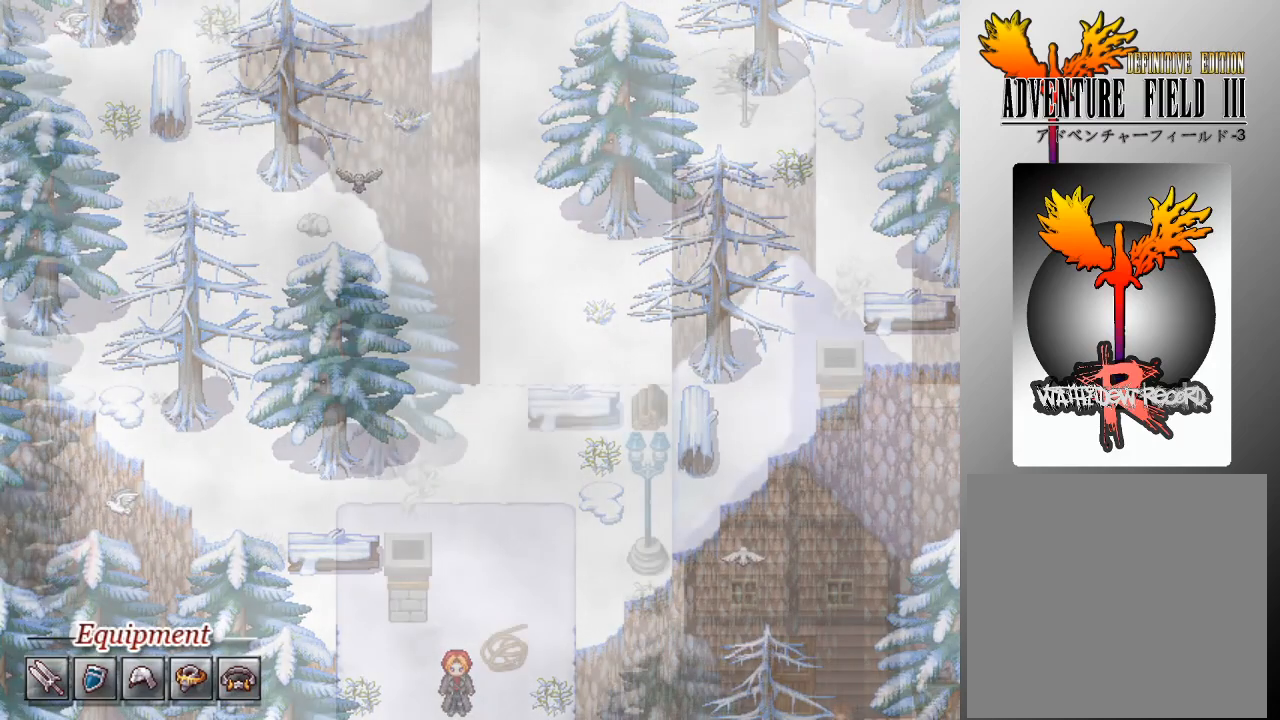
{"buttons": [], "left_stick": "center", "events": []}
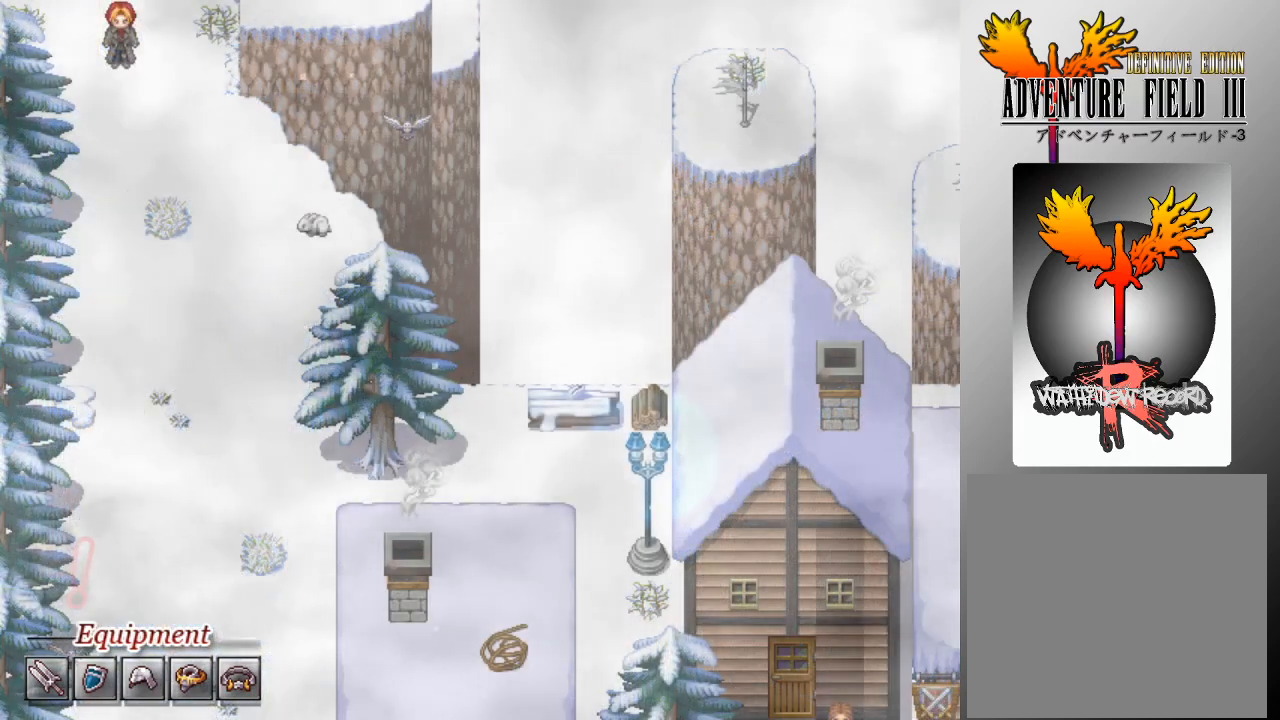
{"buttons": ["DPAD_DOWN"], "left_stick": "center", "events": [[500, "DPAD_DOWN", "down"]]}
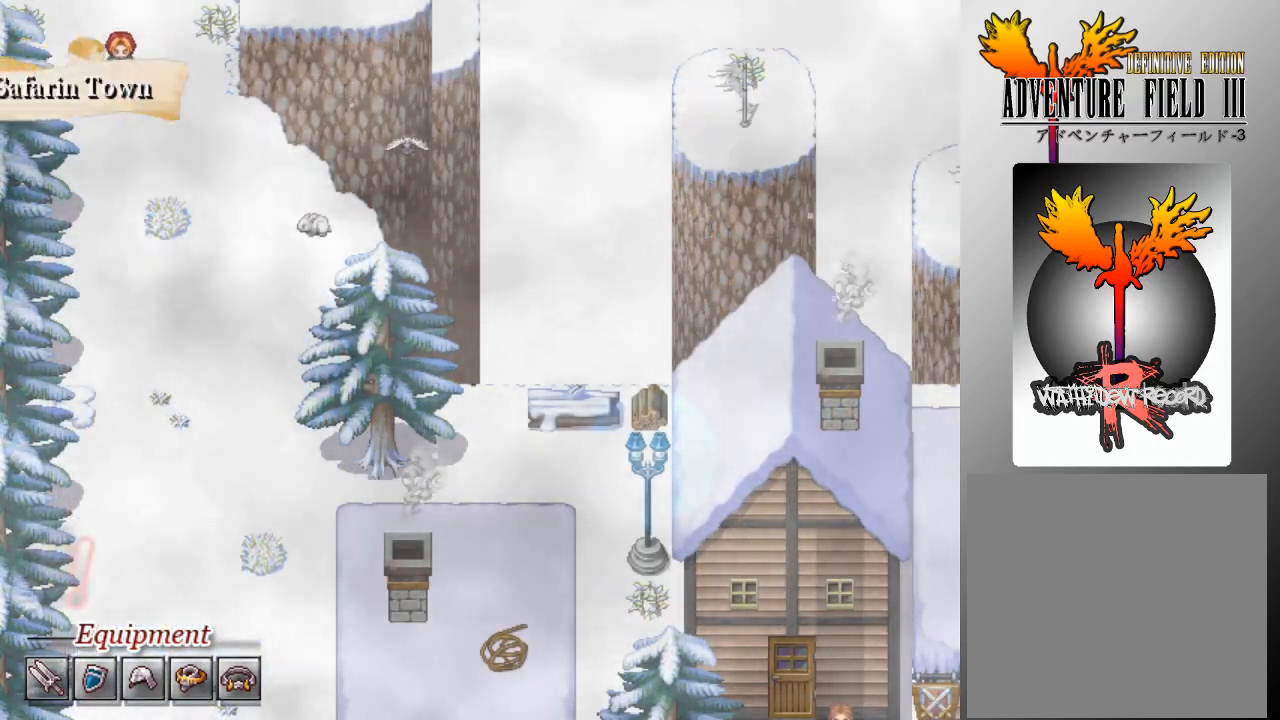
{"buttons": ["DPAD_DOWN"], "left_stick": "center", "events": []}
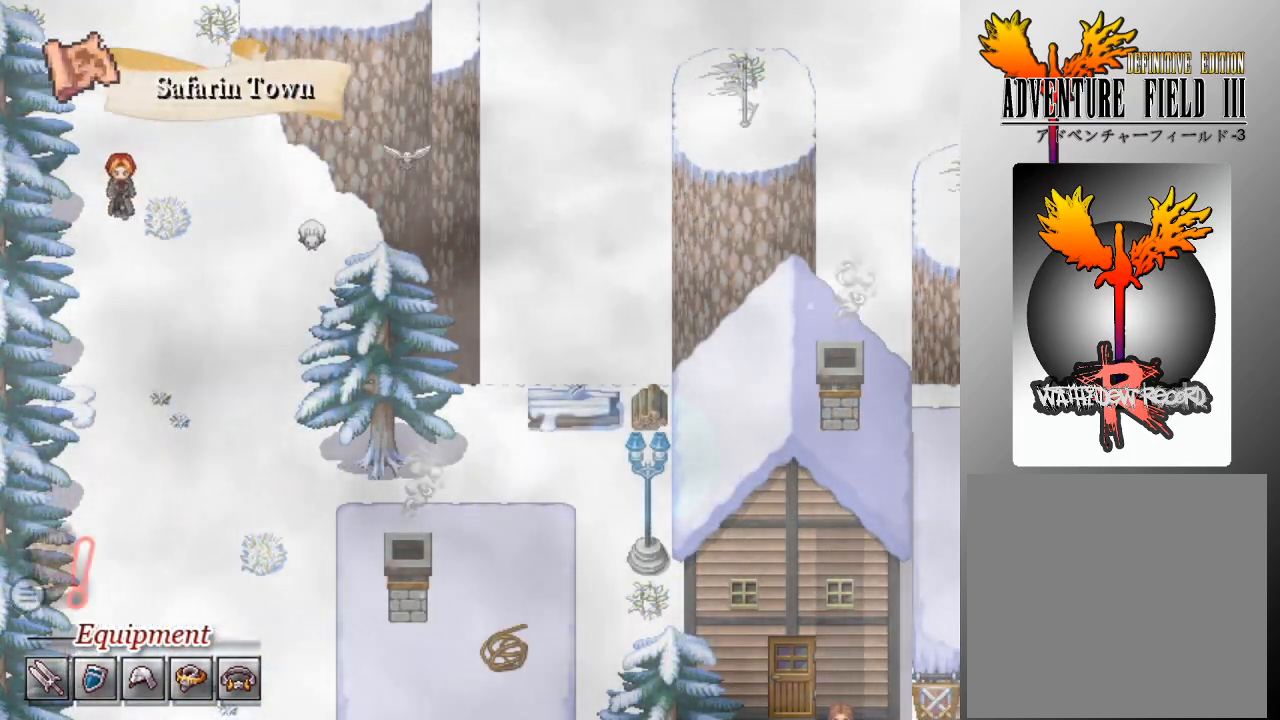
{"buttons": ["DPAD_RIGHT"], "left_stick": "center", "events": [[267, "DPAD_DOWN", "up"], [333, "DPAD_RIGHT", "down"]]}
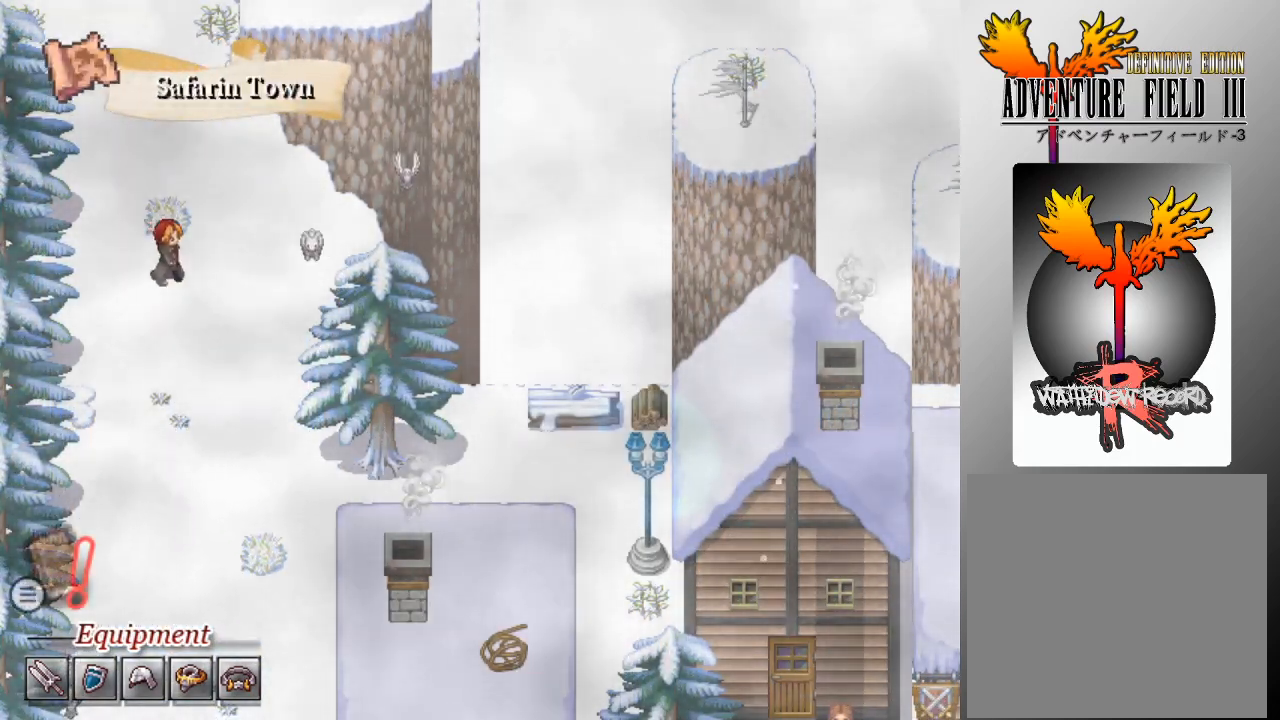
{"buttons": ["A"], "left_stick": "center", "events": [[433, "DPAD_RIGHT", "up"], [500, "A", "down"]]}
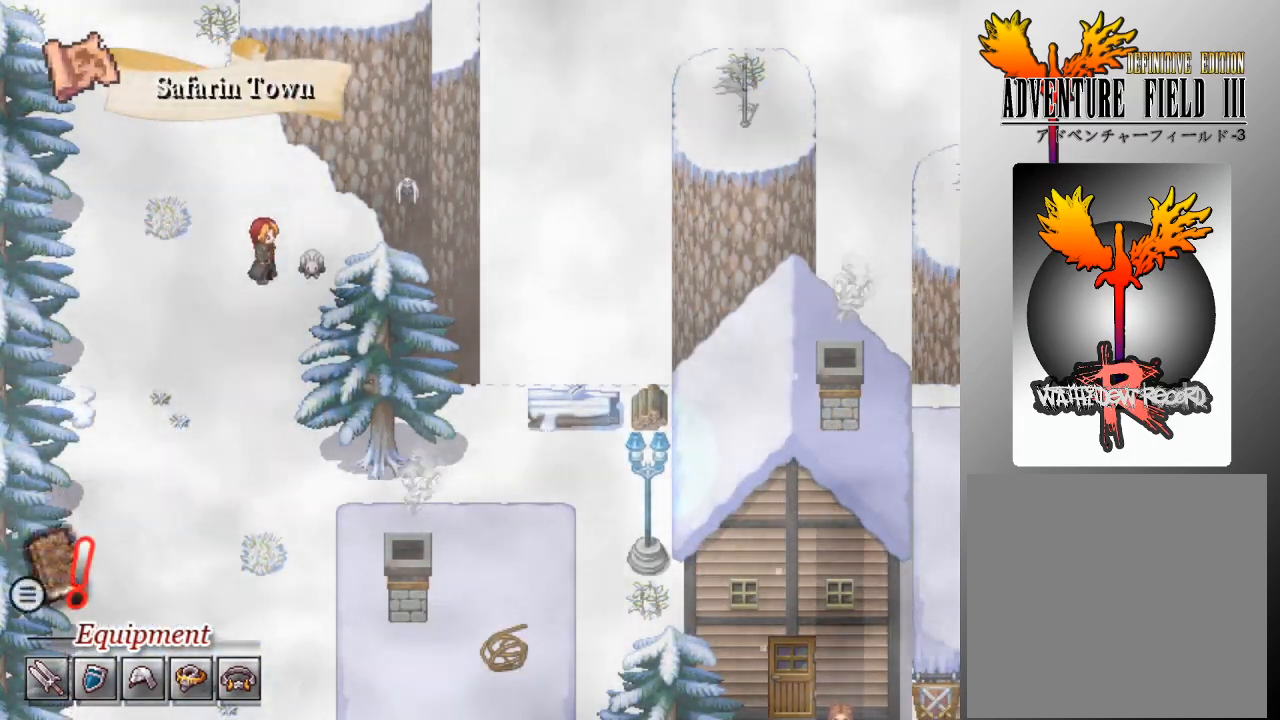
{"buttons": [], "left_stick": "center", "events": [[100, "A", "up"]]}
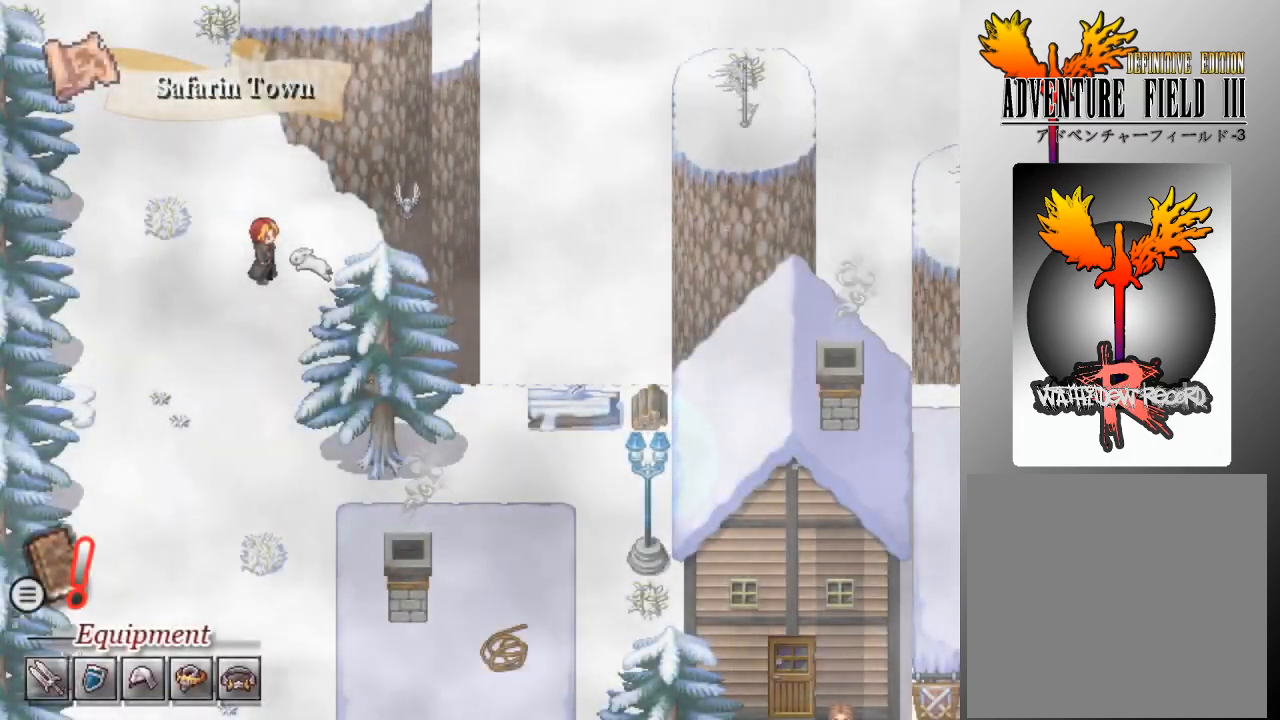
{"buttons": [], "left_stick": "center", "events": []}
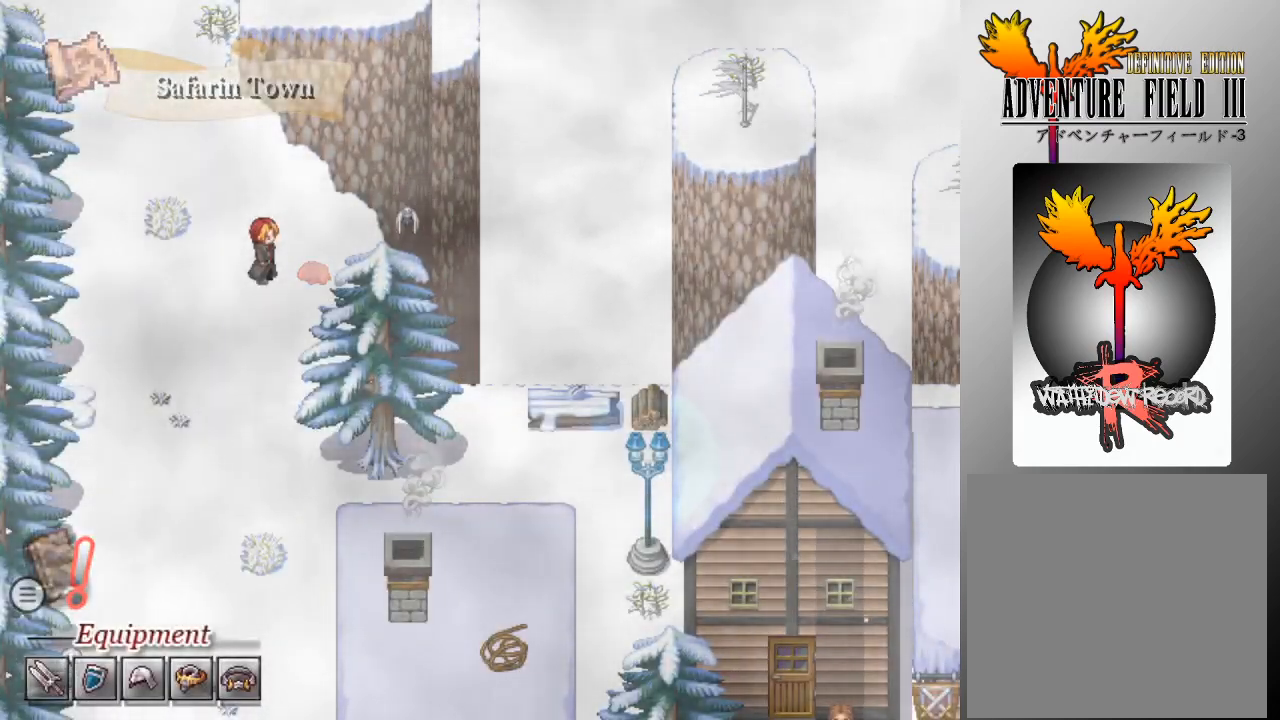
{"buttons": [], "left_stick": "center", "events": []}
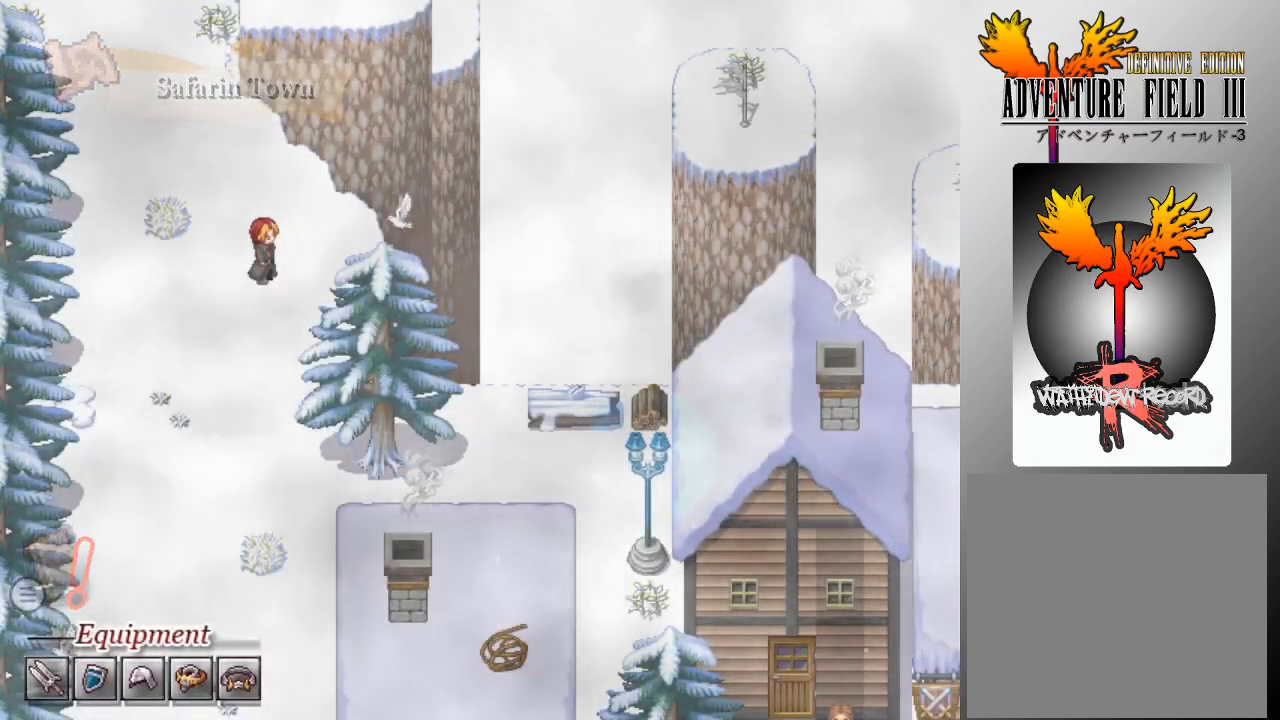
{"buttons": ["A"], "left_stick": "center", "events": [[300, "A", "down"], [400, "A", "up"], [467, "A", "down"]]}
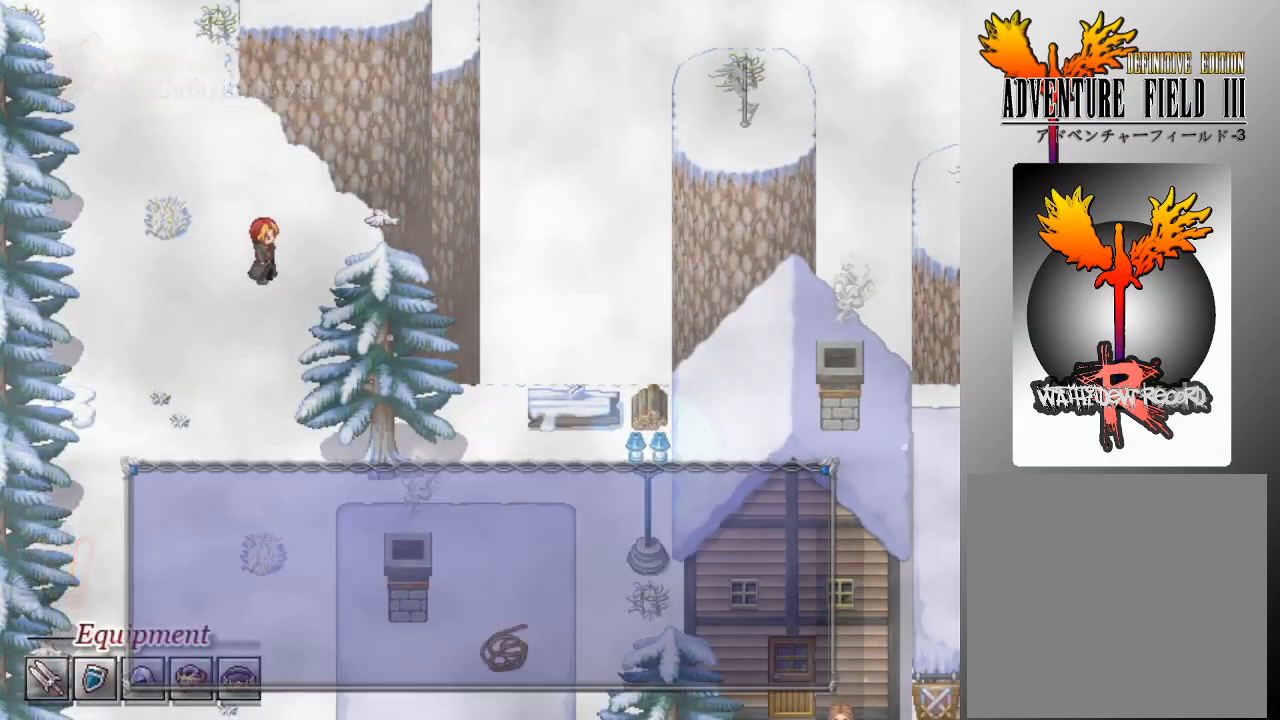
{"buttons": ["L1", "DPAD_DOWN"], "left_stick": "center", "events": [[67, "A", "up"], [100, "DPAD_DOWN", "down"], [133, "L1", "down"]]}
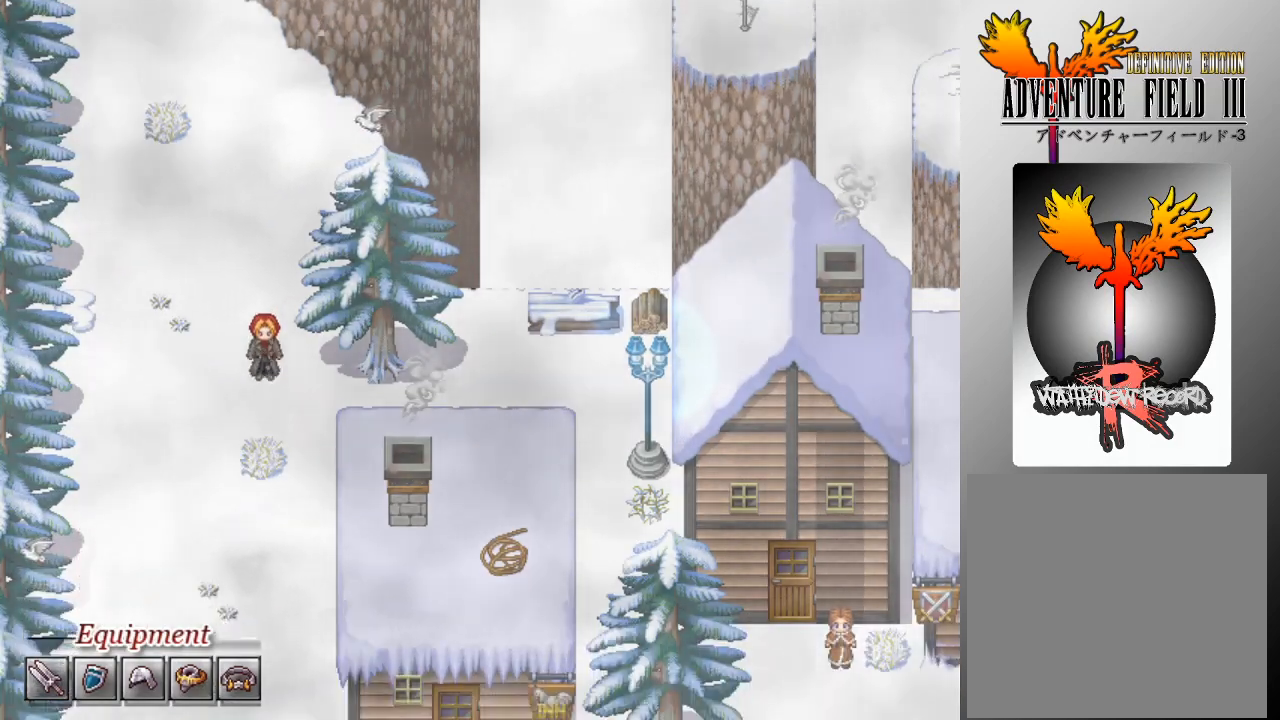
{"buttons": ["L1", "DPAD_RIGHT"], "left_stick": "center", "events": [[200, "DPAD_DOWN", "up"], [267, "DPAD_RIGHT", "down"]]}
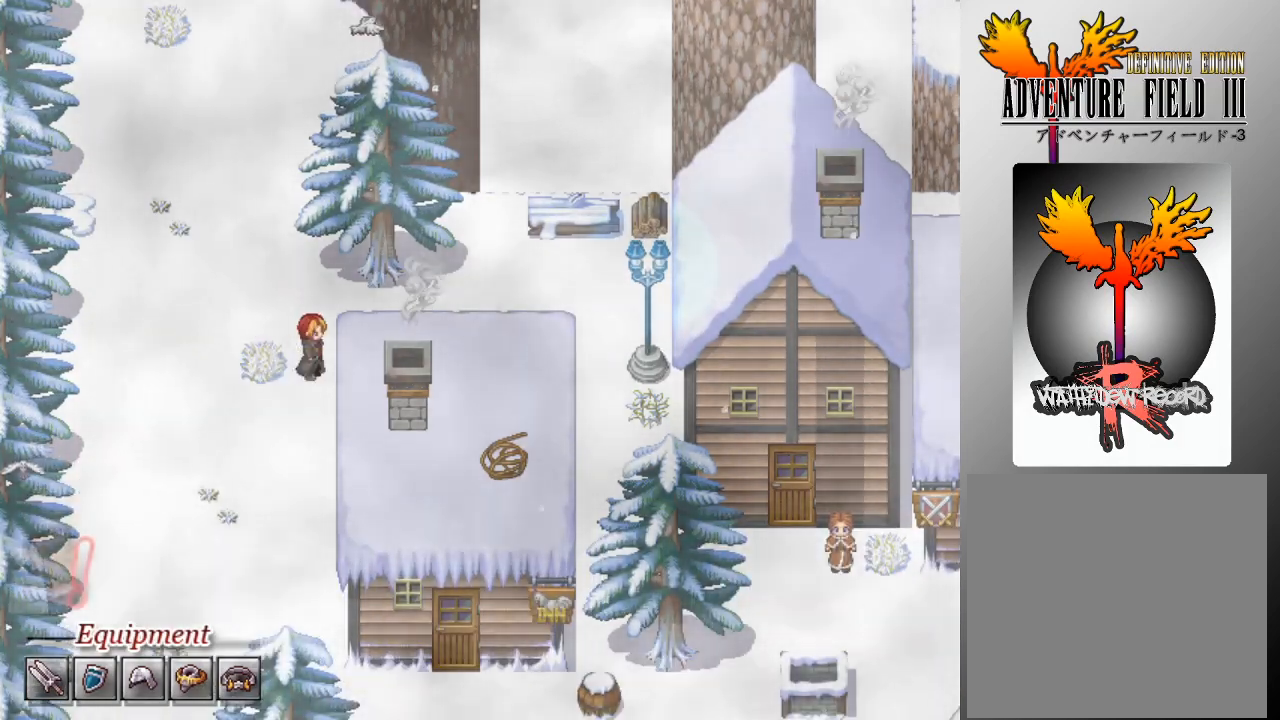
{"buttons": ["L1", "DPAD_RIGHT"], "left_stick": "center", "events": [[167, "DPAD_UP", "down"], [267, "DPAD_UP", "up"]]}